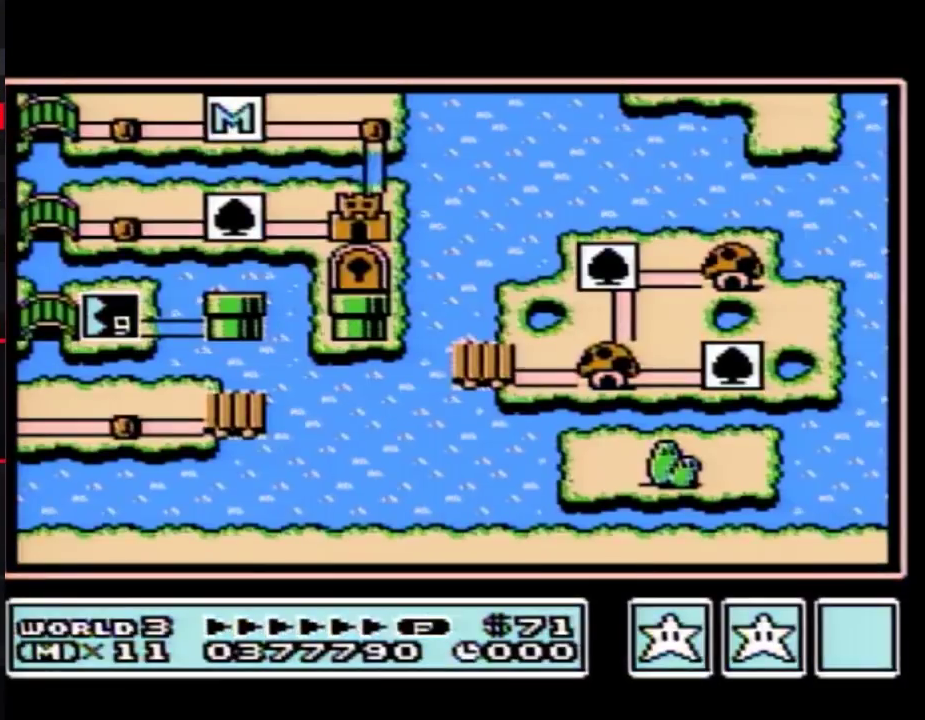
Gameplay with a controller (Nintendo layout); each line is a JSON object with the inputs held at the frame after it. "events" lists button and stick changes between this image and that frame as [ms after this image, input, new state], when the widget could be followed in between. Not read: L3 R3.
{"buttons": ["DPAD_LEFT"], "events": [[417, "DPAD_LEFT", "down"]]}
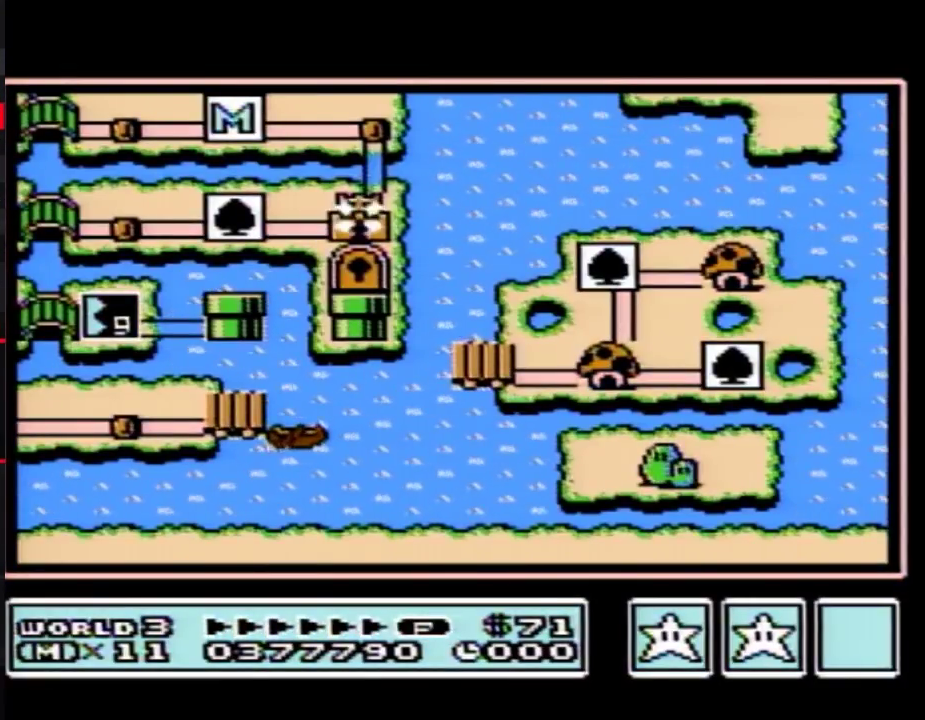
{"buttons": ["DPAD_LEFT"], "events": []}
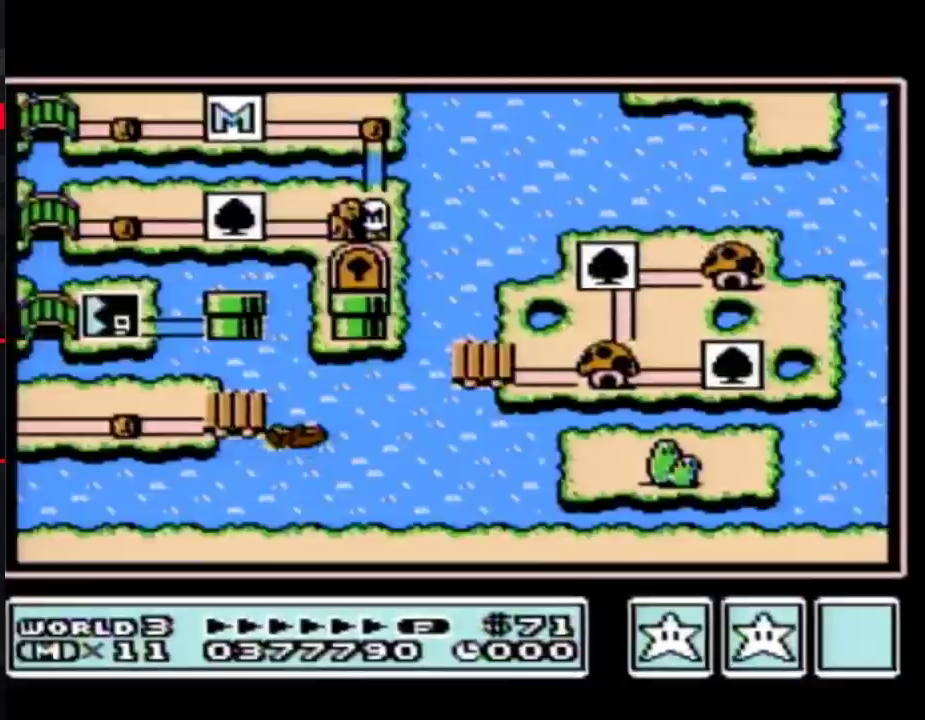
{"buttons": ["DPAD_LEFT"], "events": []}
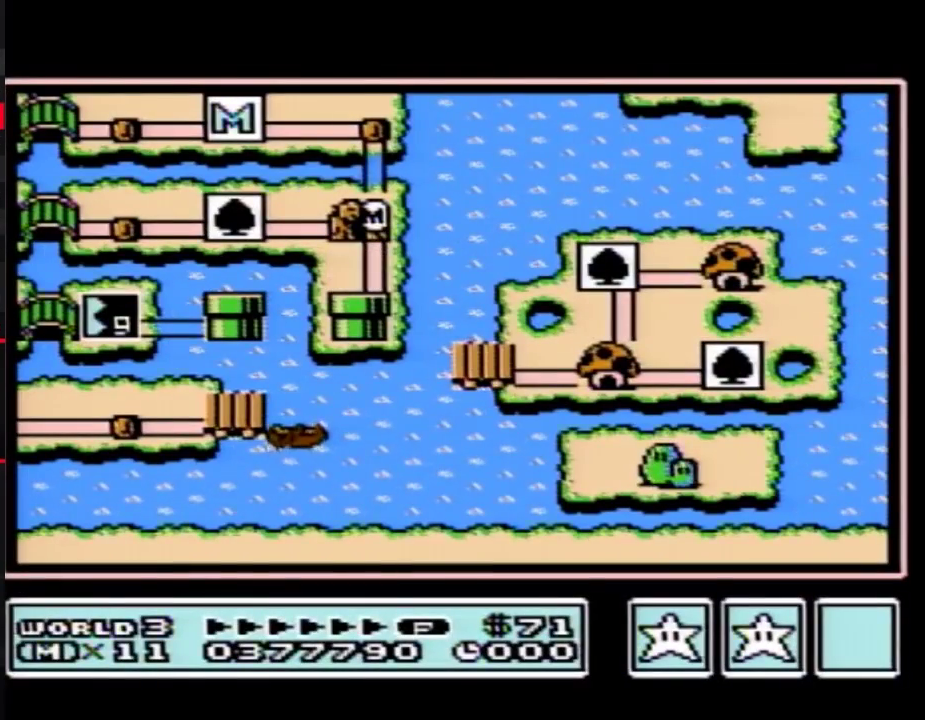
{"buttons": ["DPAD_LEFT"], "events": []}
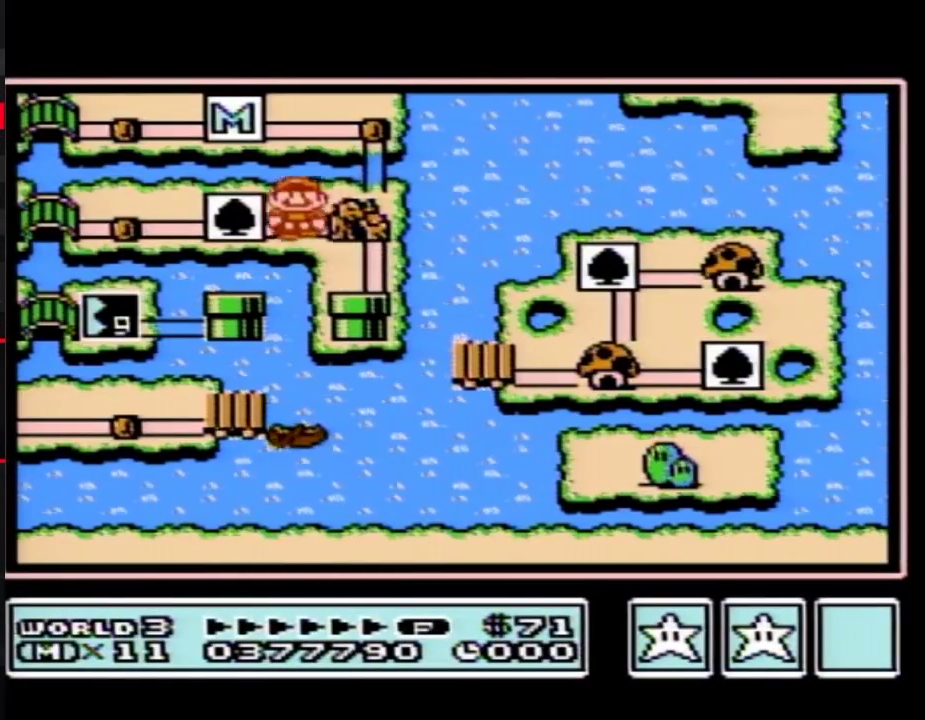
{"buttons": ["DPAD_LEFT"], "events": [[167, "DPAD_LEFT", "up"], [250, "DPAD_LEFT", "down"]]}
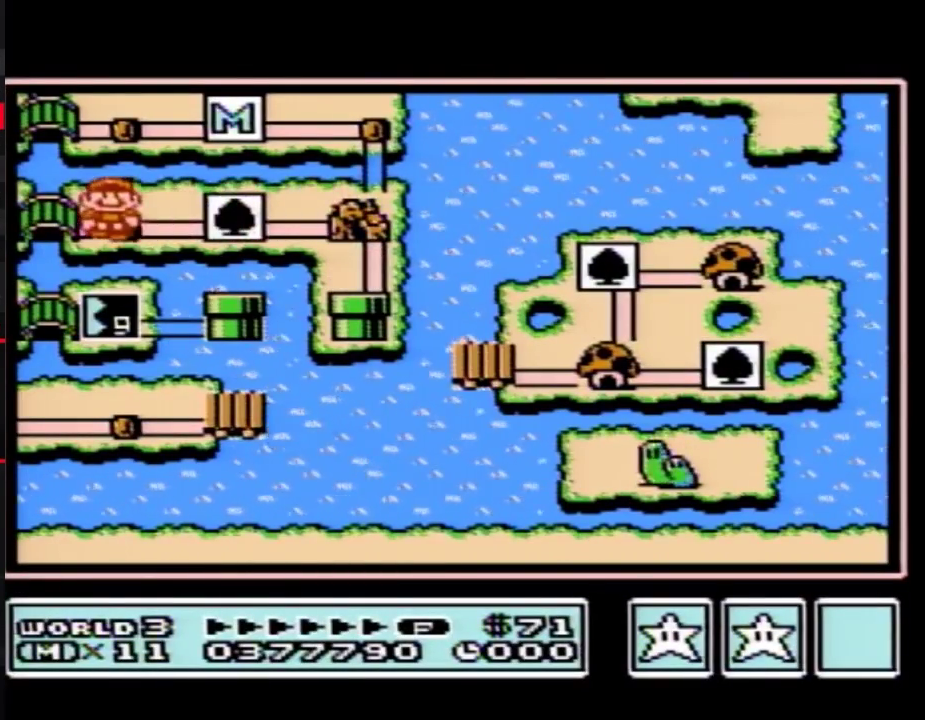
{"buttons": ["DPAD_LEFT"], "events": []}
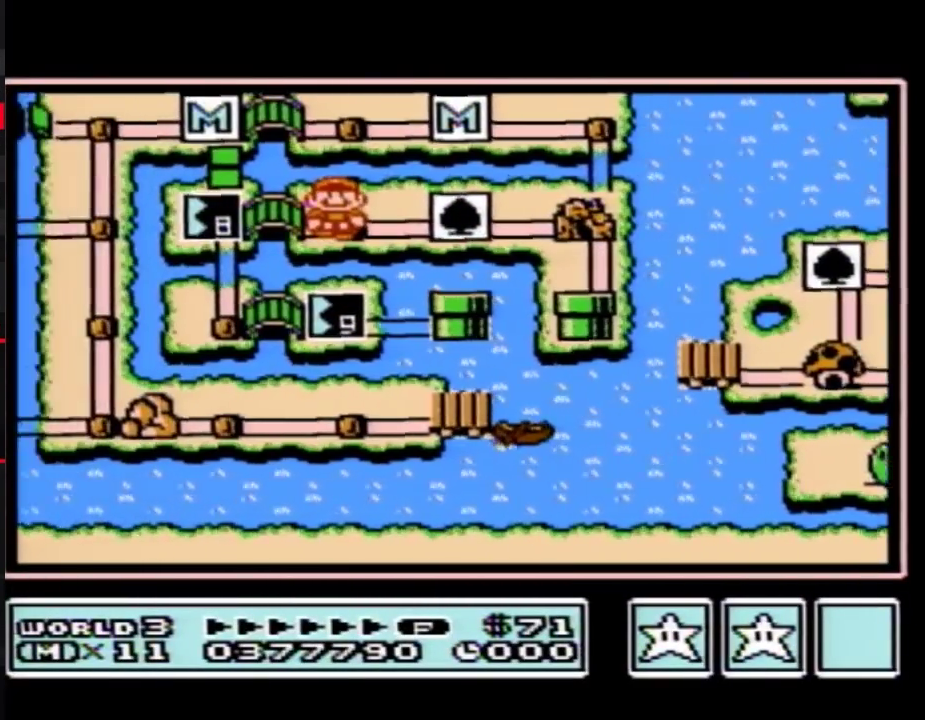
{"buttons": ["DPAD_LEFT"], "events": []}
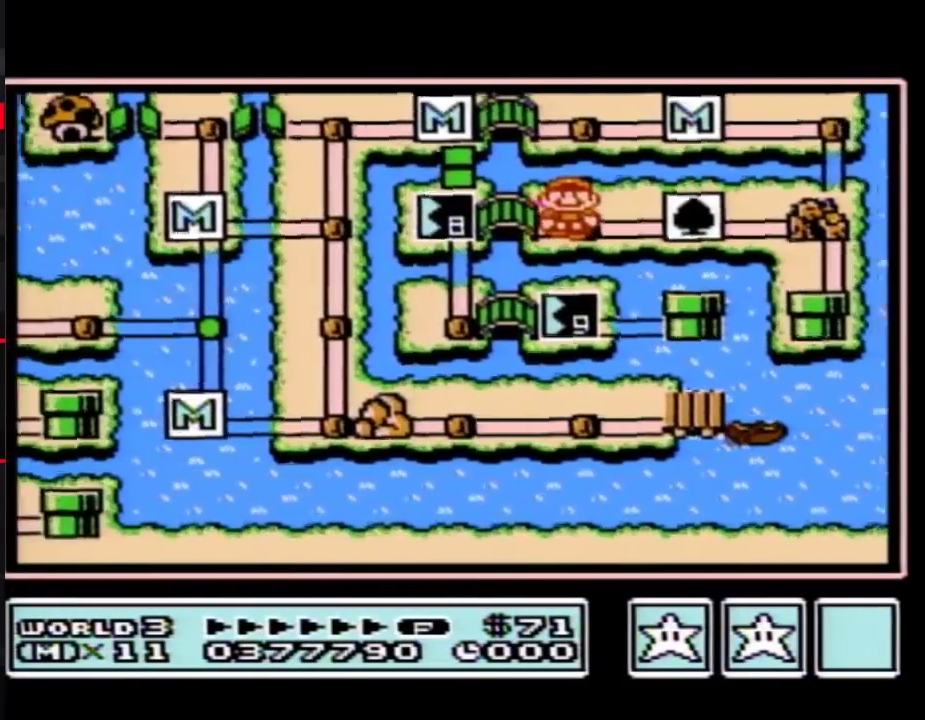
{"buttons": ["DPAD_LEFT"], "events": []}
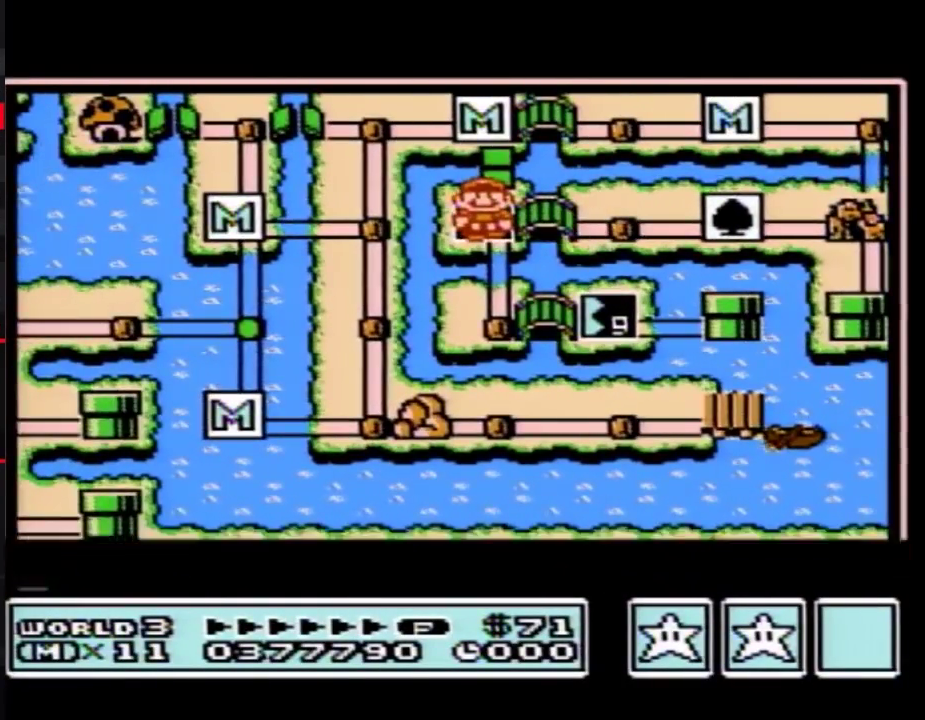
{"buttons": ["DPAD_LEFT"], "events": []}
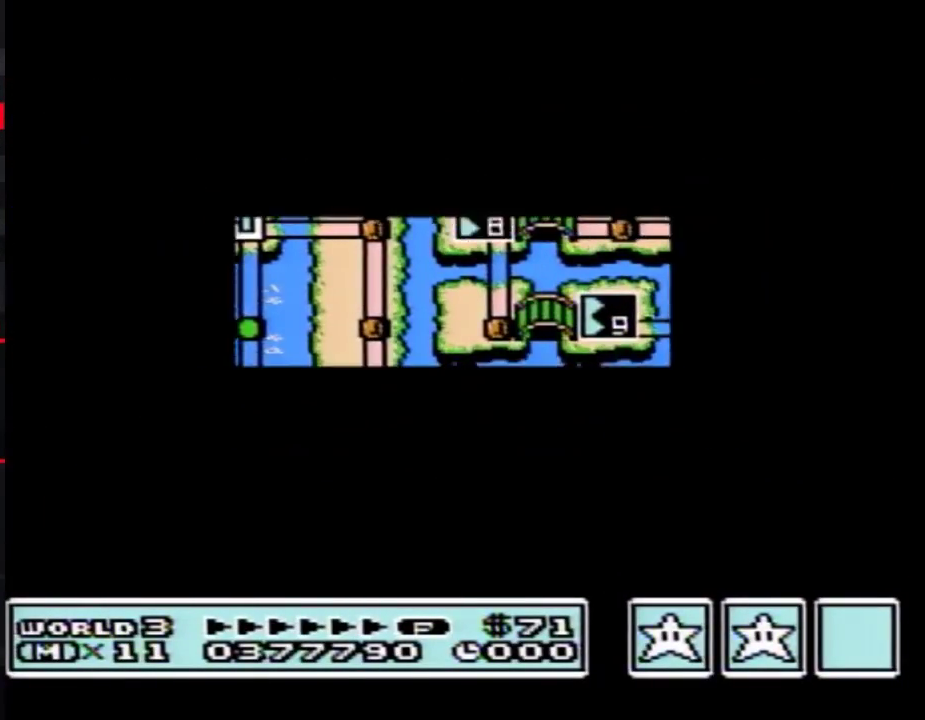
{"buttons": ["A"], "events": [[483, "DPAD_LEFT", "up"], [500, "A", "down"]]}
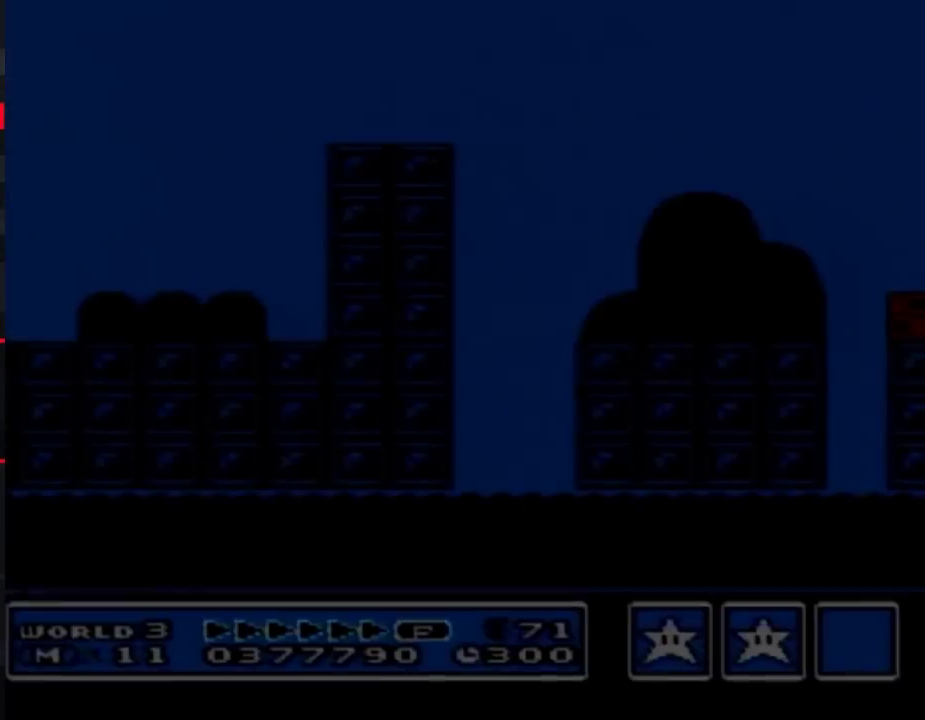
{"buttons": ["B", "DPAD_RIGHT"], "events": [[33, "A", "up"], [33, "B", "down"], [33, "DPAD_RIGHT", "down"]]}
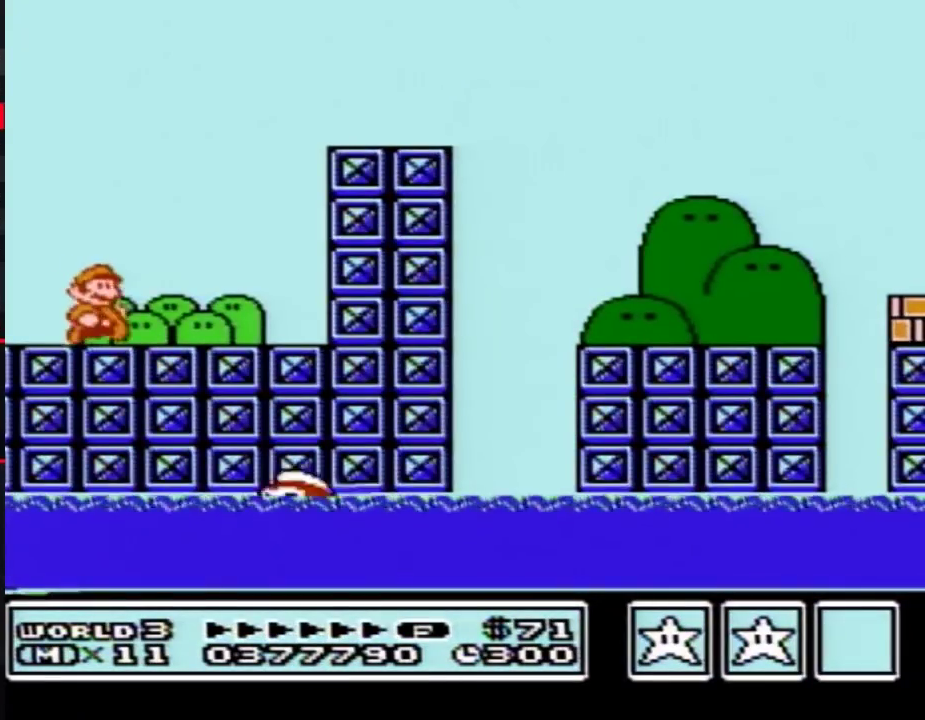
{"buttons": ["A", "B", "DPAD_RIGHT"], "events": [[250, "A", "down"]]}
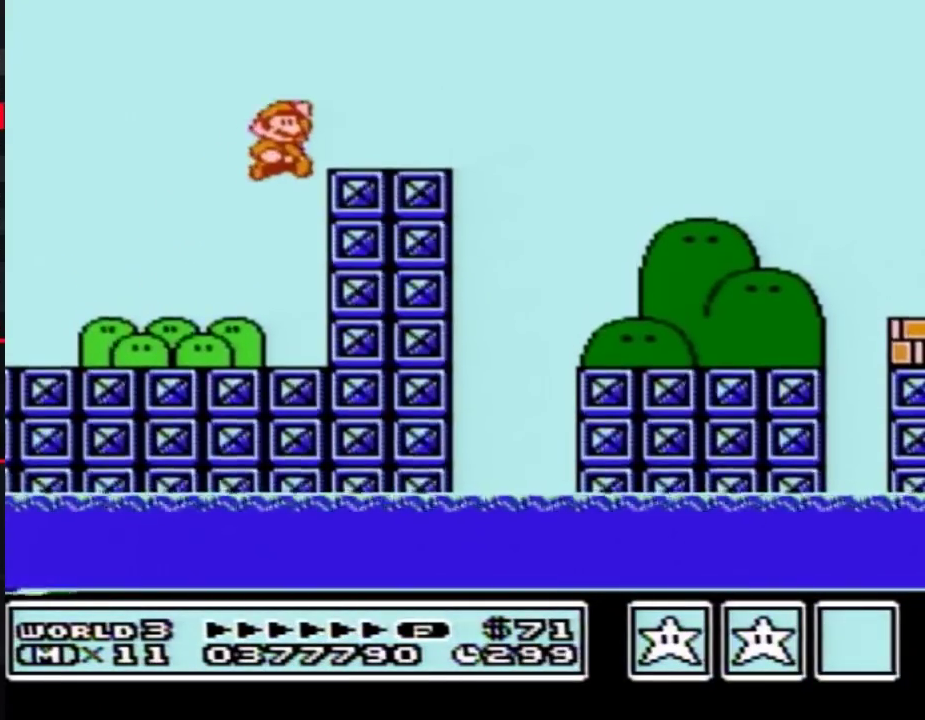
{"buttons": ["B", "DPAD_RIGHT"], "events": [[100, "A", "up"]]}
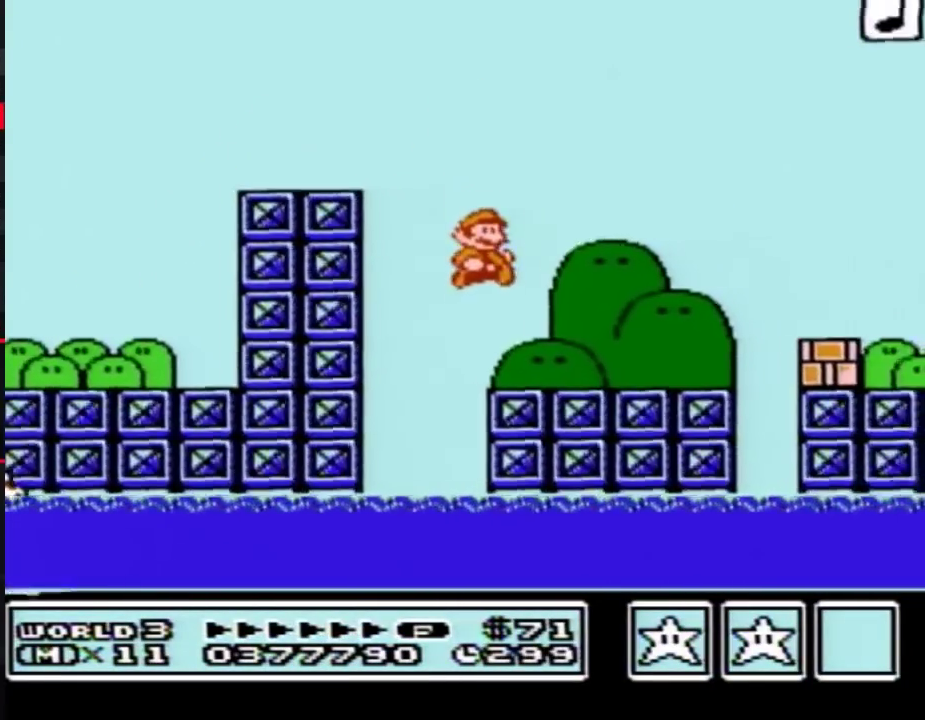
{"buttons": ["B", "DPAD_RIGHT"], "events": [[350, "A", "down"], [450, "A", "up"], [450, "B", "up"], [500, "B", "down"]]}
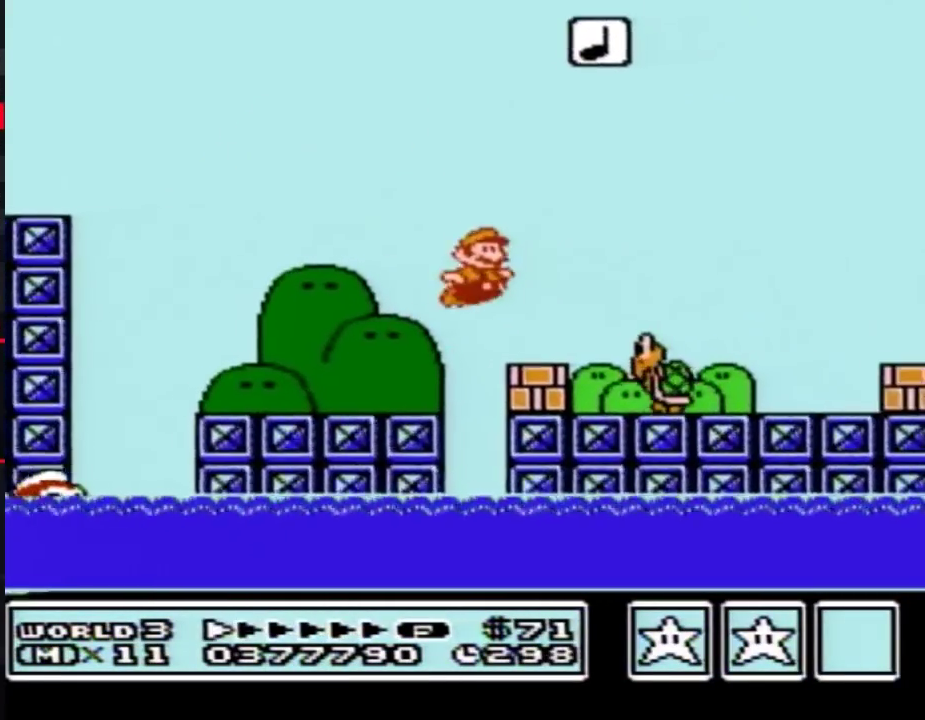
{"buttons": ["A", "B", "DPAD_RIGHT"], "events": [[500, "A", "down"]]}
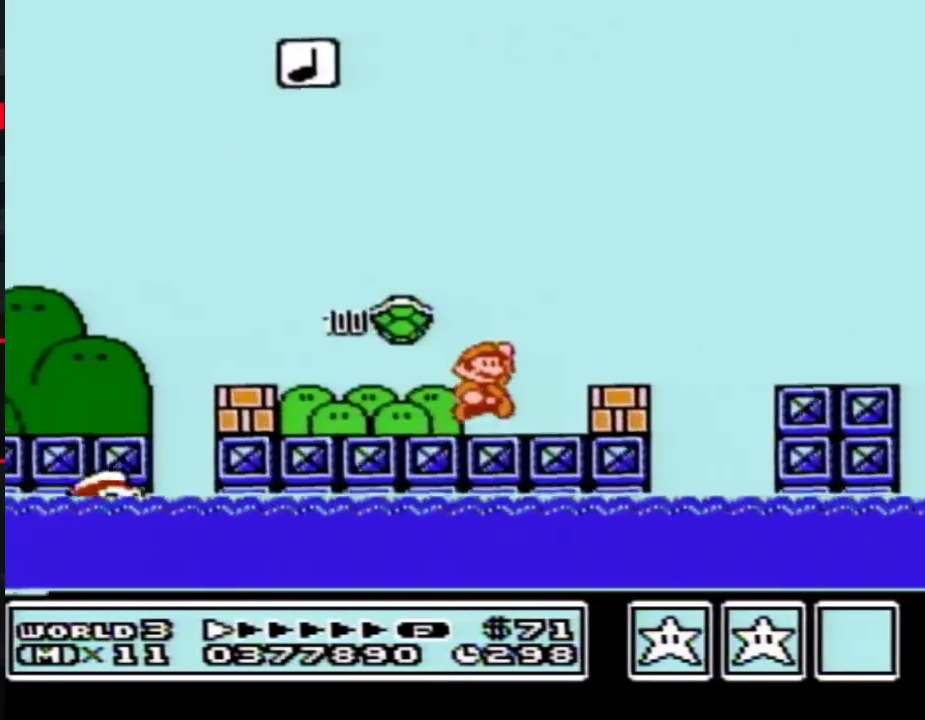
{"buttons": ["B", "DPAD_RIGHT"], "events": [[167, "A", "up"]]}
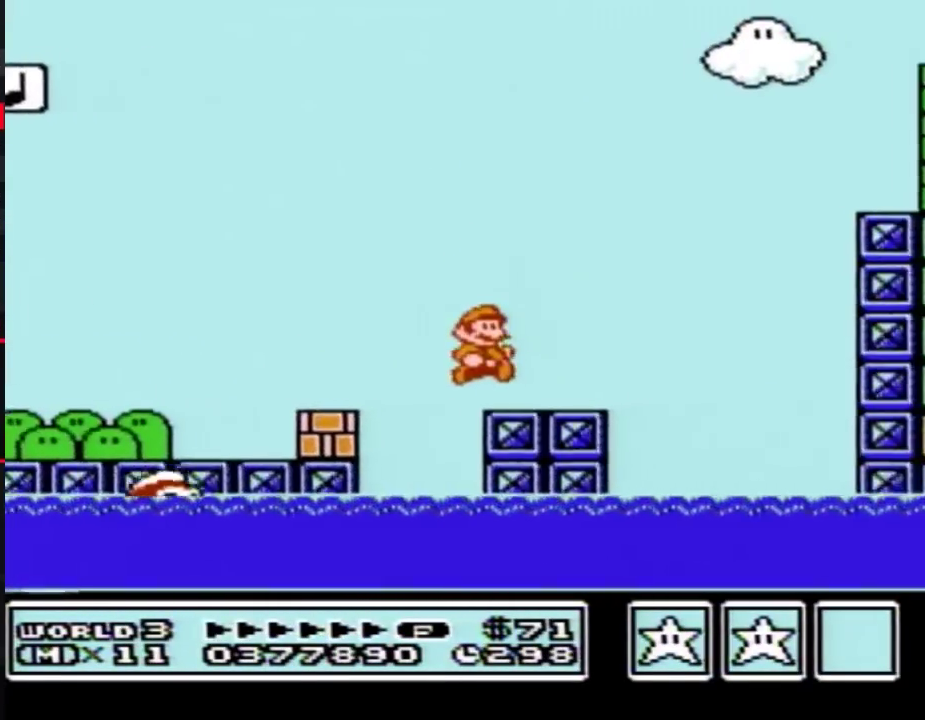
{"buttons": ["A", "B", "DPAD_RIGHT"], "events": [[200, "A", "down"]]}
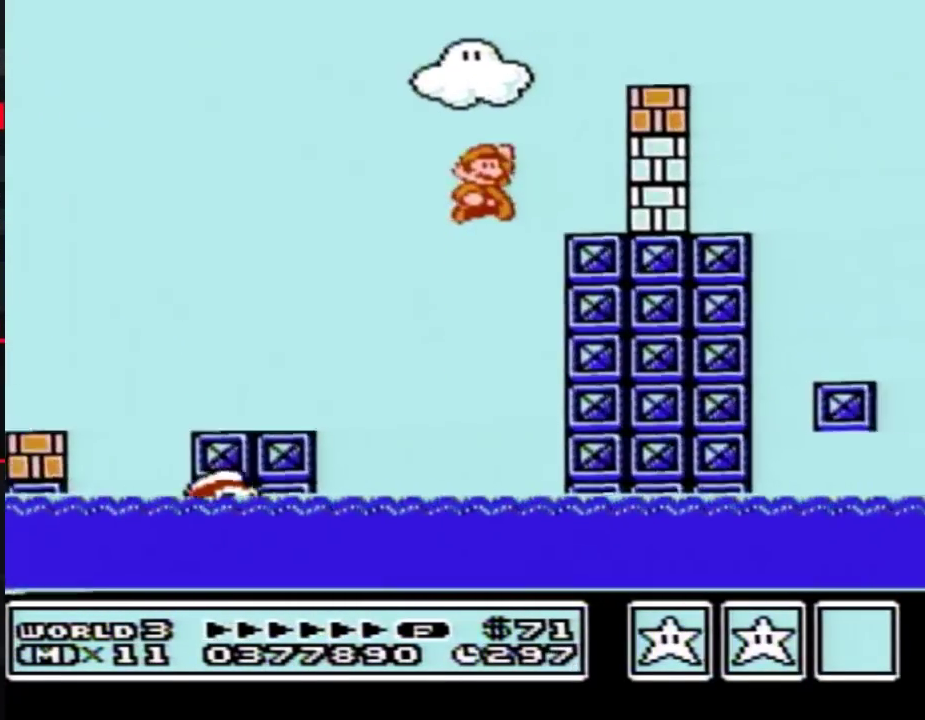
{"buttons": ["B", "DPAD_RIGHT"], "events": [[67, "A", "up"], [200, "B", "up"], [283, "B", "down"]]}
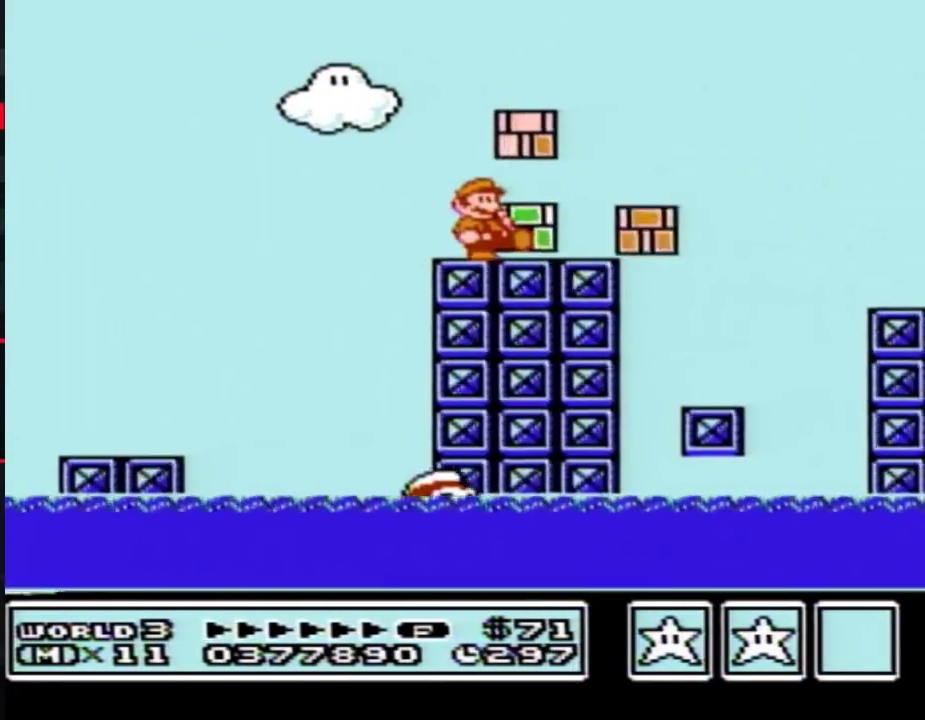
{"buttons": ["B", "DPAD_RIGHT"], "events": [[383, "A", "down"], [450, "A", "up"]]}
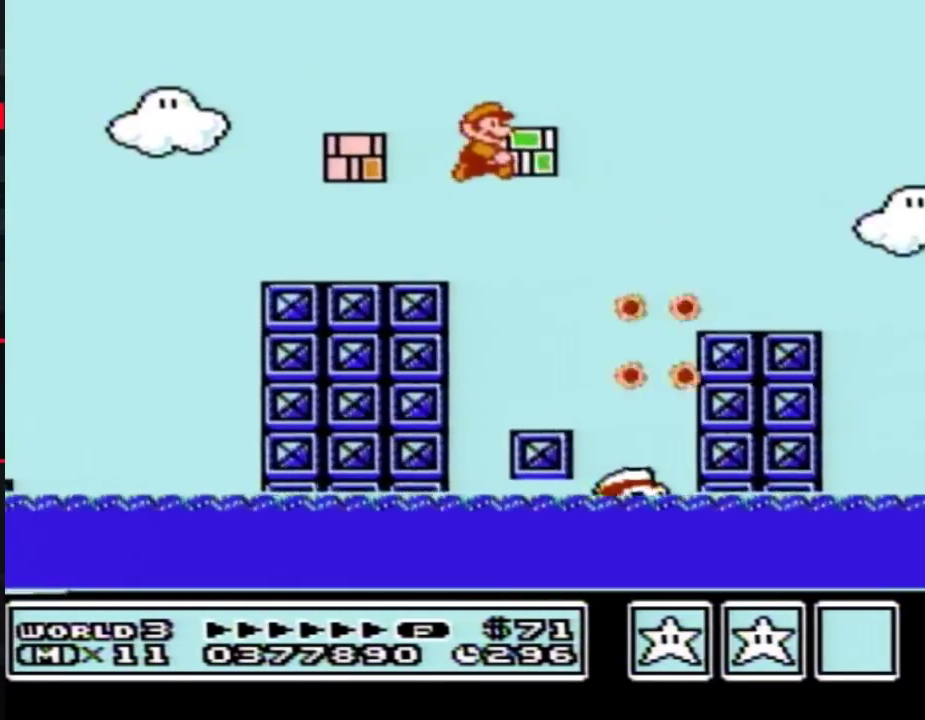
{"buttons": ["B", "DPAD_RIGHT"], "events": []}
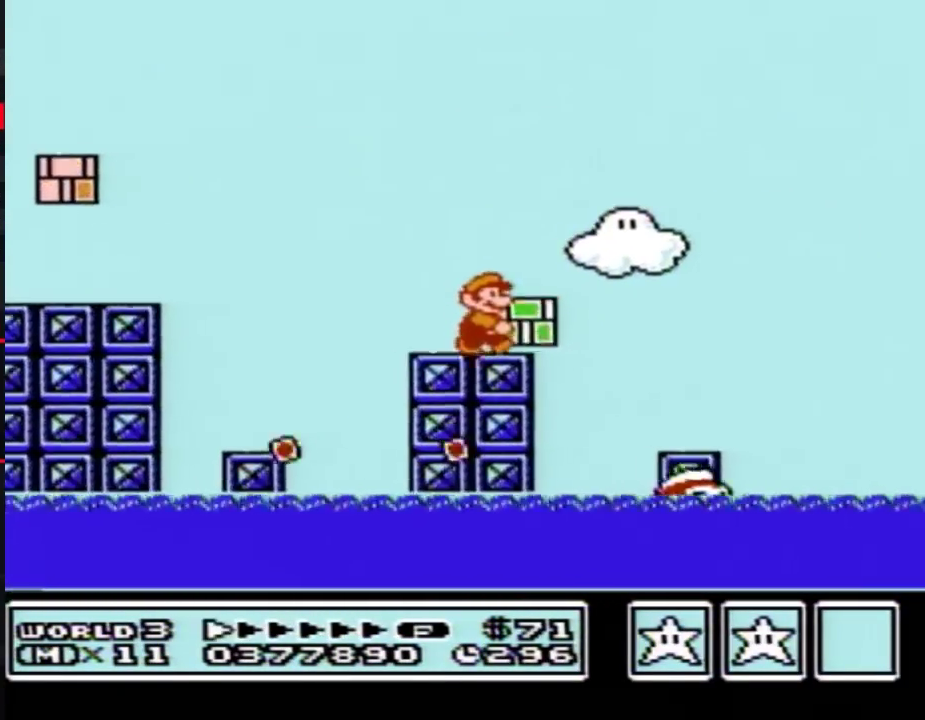
{"buttons": ["A", "B", "DPAD_RIGHT"], "events": [[483, "A", "down"]]}
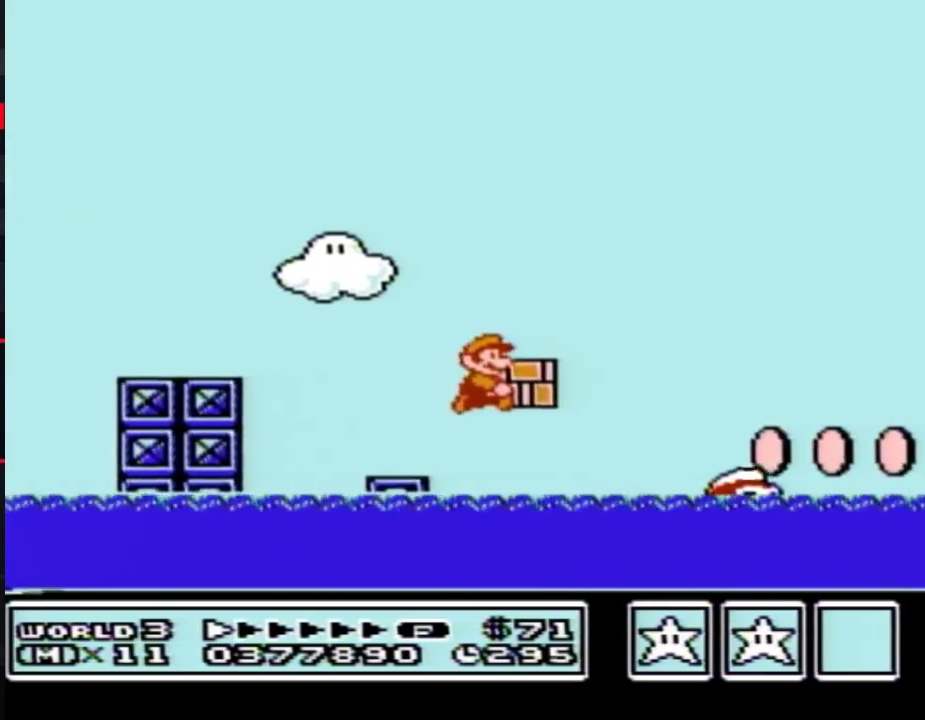
{"buttons": ["A", "B", "DPAD_RIGHT"], "events": []}
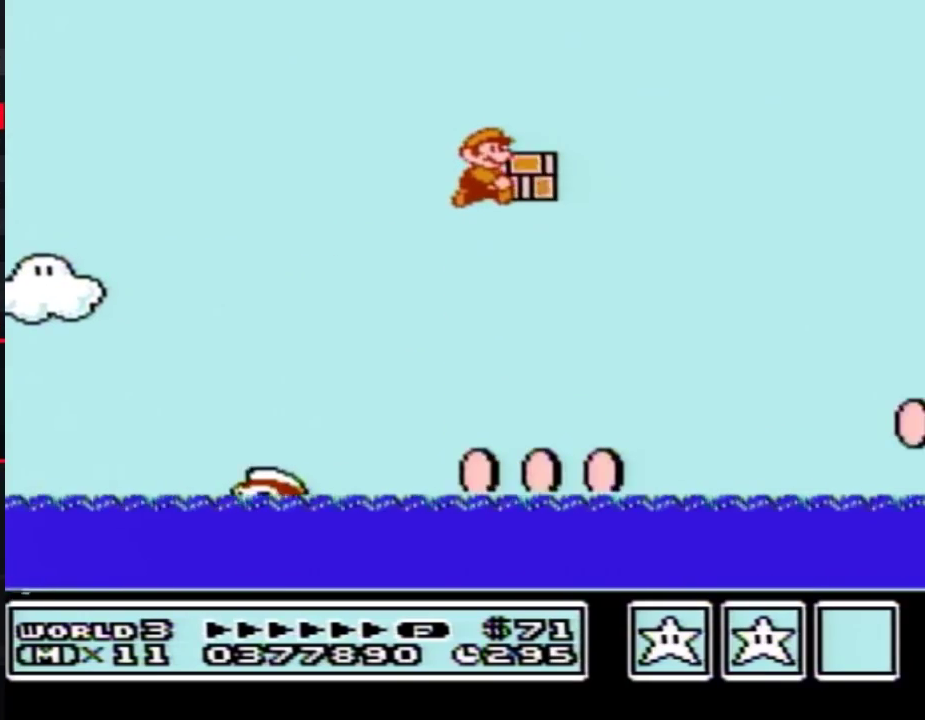
{"buttons": ["B", "DPAD_UP", "DPAD_RIGHT"], "events": [[483, "A", "up"], [500, "DPAD_UP", "down"]]}
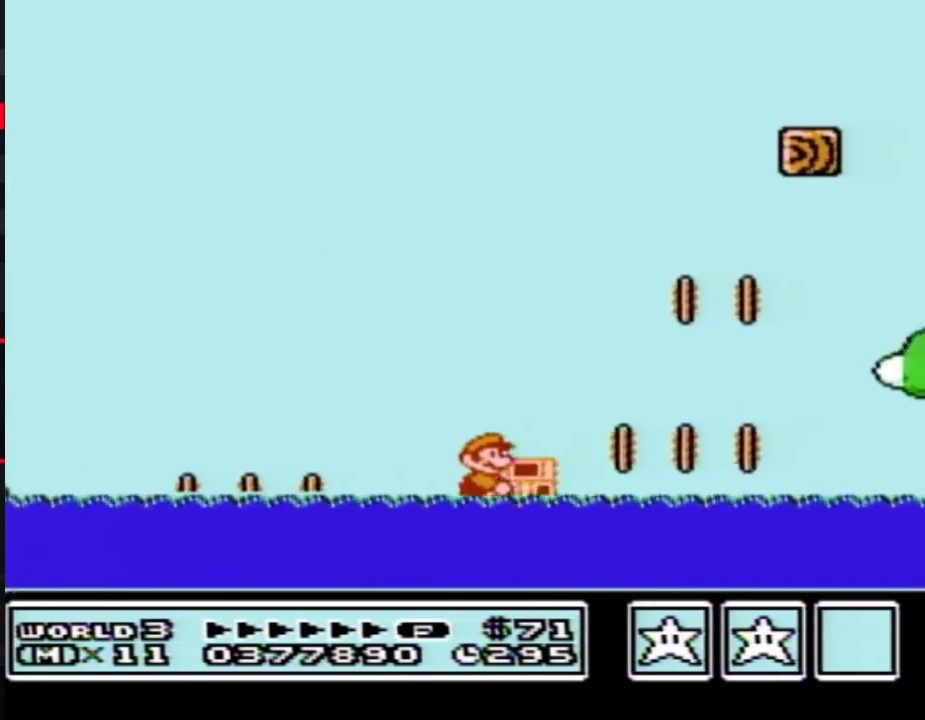
{"buttons": ["A", "B", "DPAD_UP", "DPAD_RIGHT"], "events": [[133, "A", "down"]]}
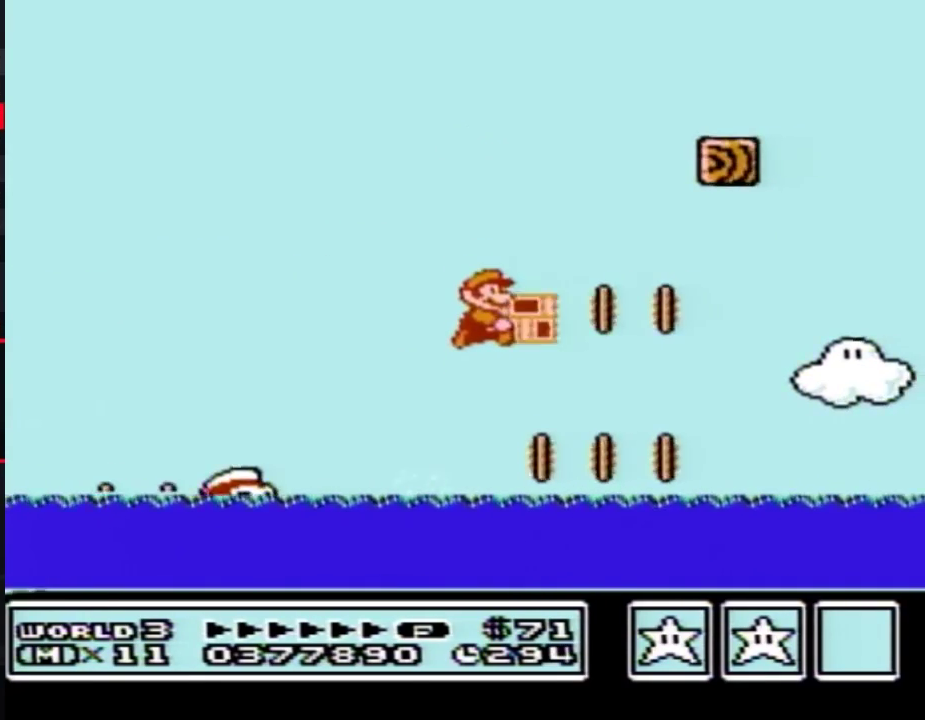
{"buttons": ["A", "B", "DPAD_UP", "DPAD_RIGHT"], "events": [[283, "A", "up"], [500, "A", "down"]]}
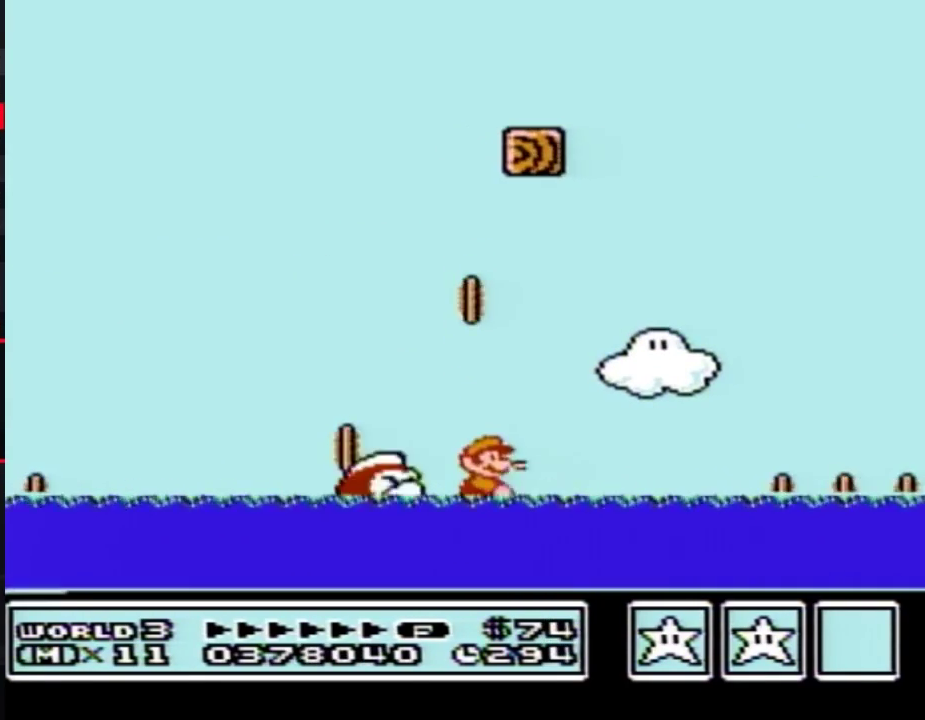
{"buttons": ["A", "B", "DPAD_UP", "DPAD_RIGHT"], "events": []}